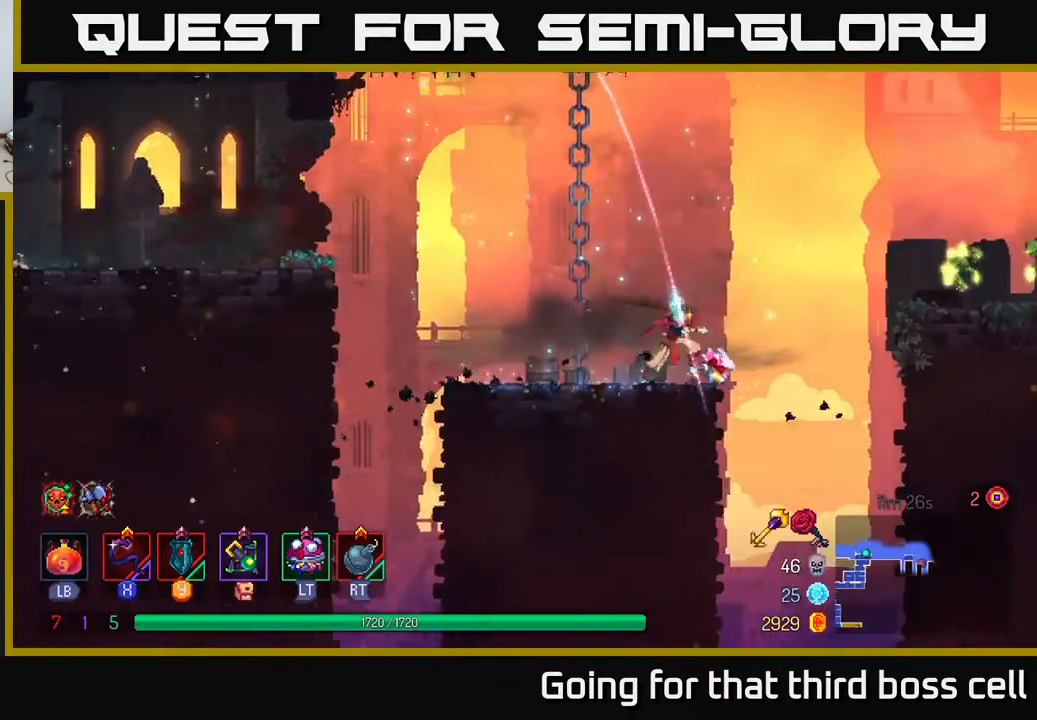
Gameplay with a controller (Xbox layout); each line is a JSON object with the inputs held at the frame after it. "events" lists button and stick changes between this image and that frame as [ms after this image, input, new state], when the widget could be followed in between.
{"buttons": [], "left_stick": "center", "right_stick": "center", "events": [[50, "A", "down"], [133, "X", "down"], [167, "A", "up"], [250, "X", "up"], [450, "left_stick", "center"]]}
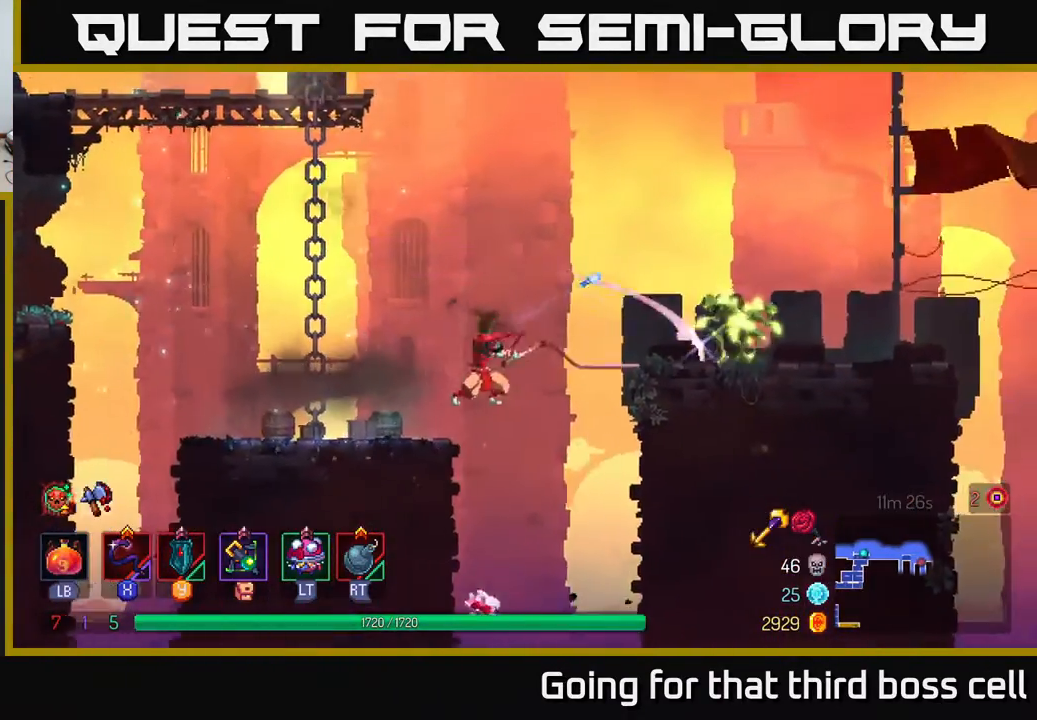
{"buttons": [], "left_stick": "right", "right_stick": "center", "events": [[50, "left_stick", "right"], [183, "A", "down"], [350, "A", "up"]]}
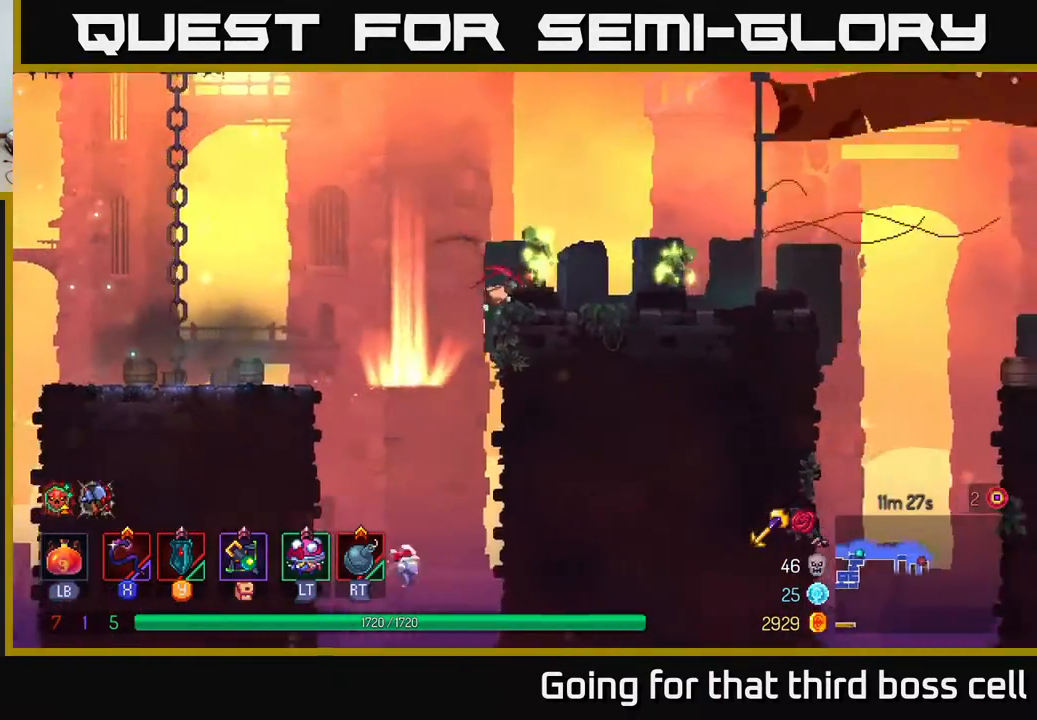
{"buttons": [], "left_stick": "center", "right_stick": "center", "events": [[83, "X", "down"], [167, "left_stick", "center"], [200, "X", "up"]]}
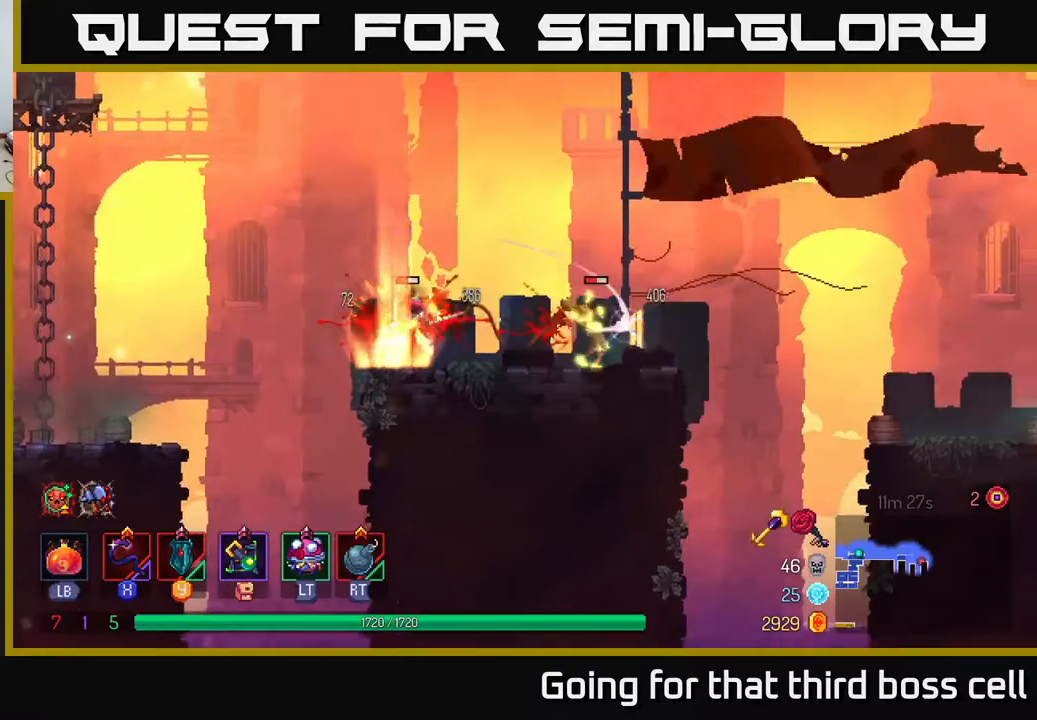
{"buttons": ["X"], "left_stick": "left", "right_stick": "center", "events": [[17, "left_stick", "right"], [133, "B", "down"], [250, "B", "up"], [383, "left_stick", "left"], [433, "X", "down"]]}
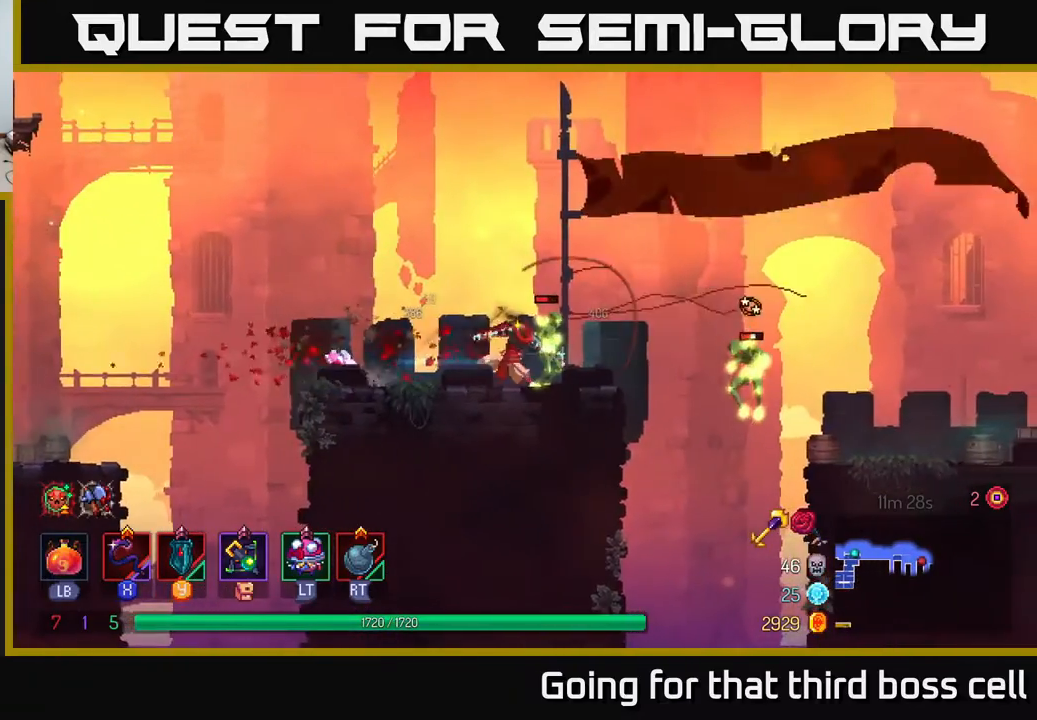
{"buttons": [], "left_stick": "center", "right_stick": "center", "events": [[17, "X", "up"], [83, "left_stick", "right"], [450, "left_stick", "center"]]}
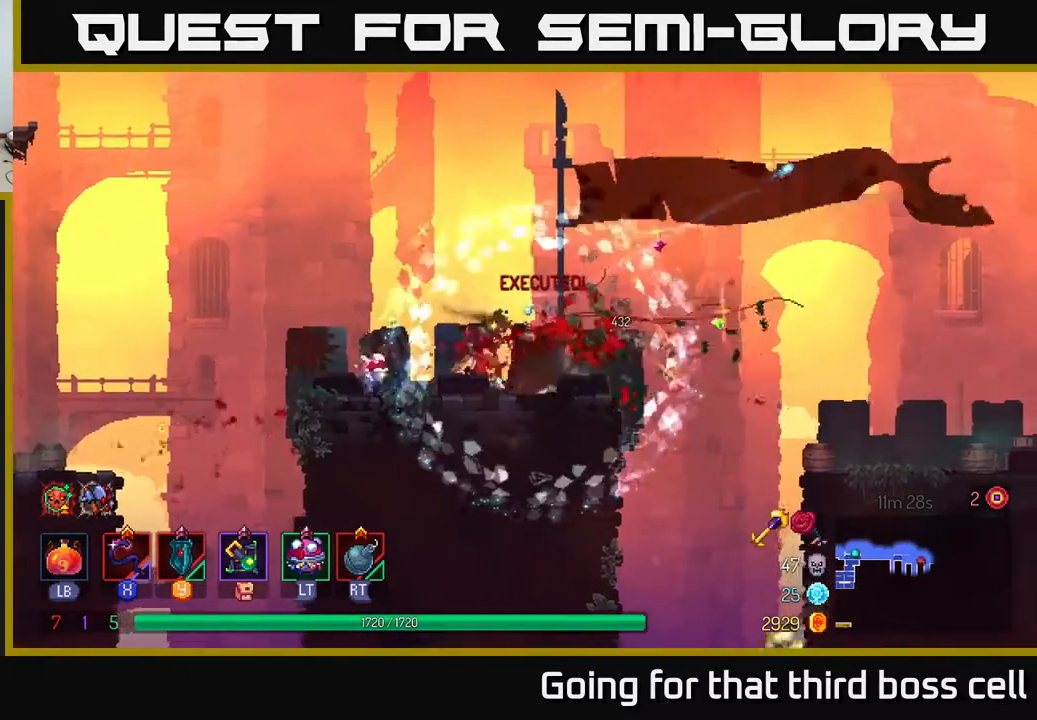
{"buttons": ["A"], "left_stick": "right", "right_stick": "center", "events": [[67, "left_stick", "right"], [350, "A", "down"]]}
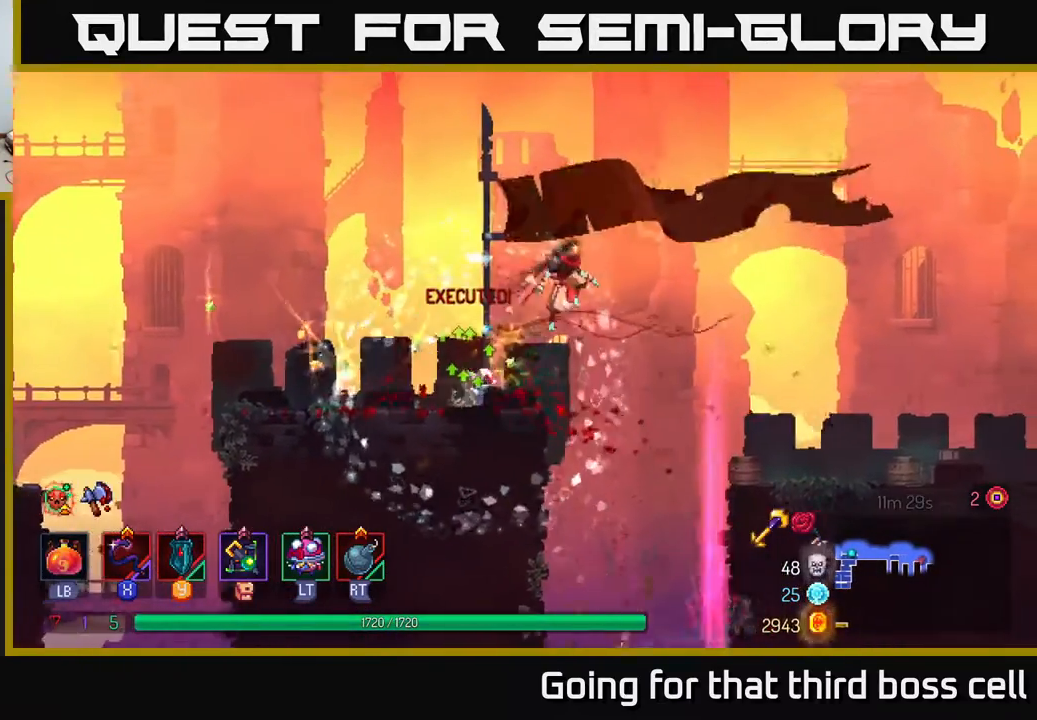
{"buttons": ["B"], "left_stick": "right", "right_stick": "center", "events": [[17, "A", "up"], [383, "B", "down"]]}
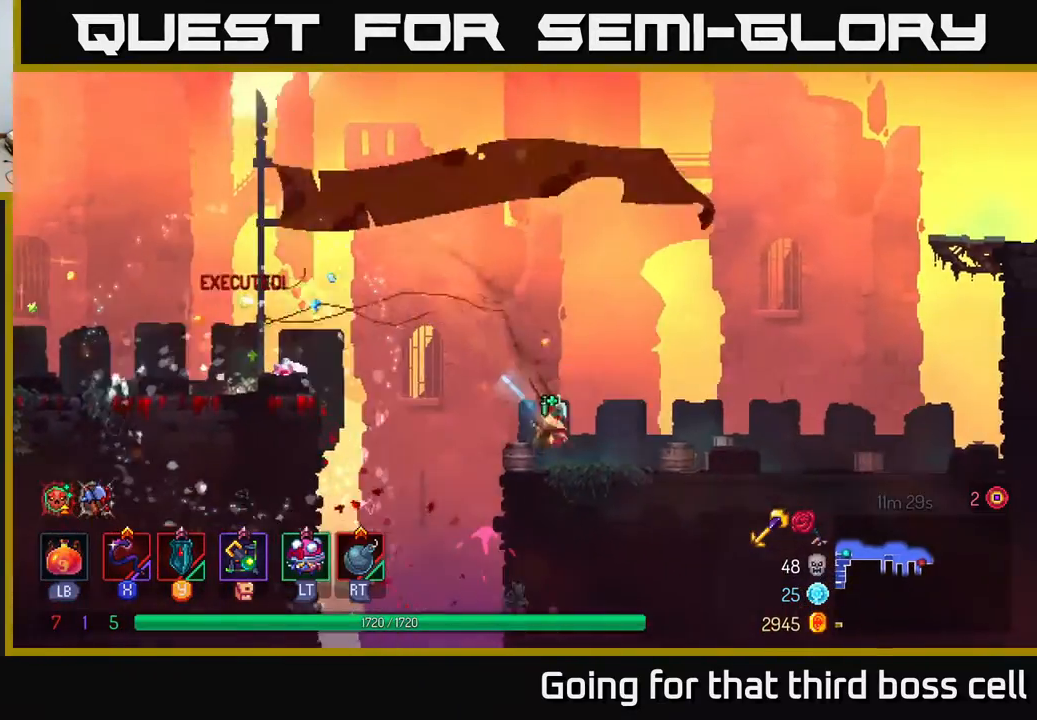
{"buttons": [], "left_stick": "right", "right_stick": "center", "events": [[33, "B", "up"]]}
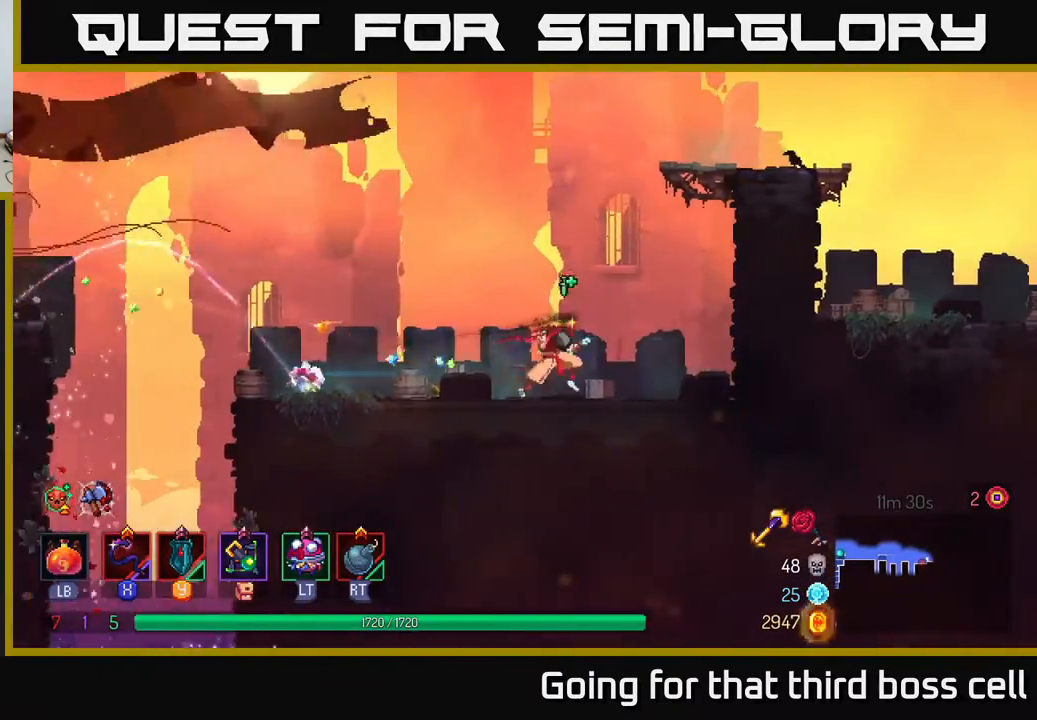
{"buttons": [], "left_stick": "right", "right_stick": "center", "events": [[33, "A", "down"], [133, "A", "up"], [200, "A", "down"], [400, "A", "up"]]}
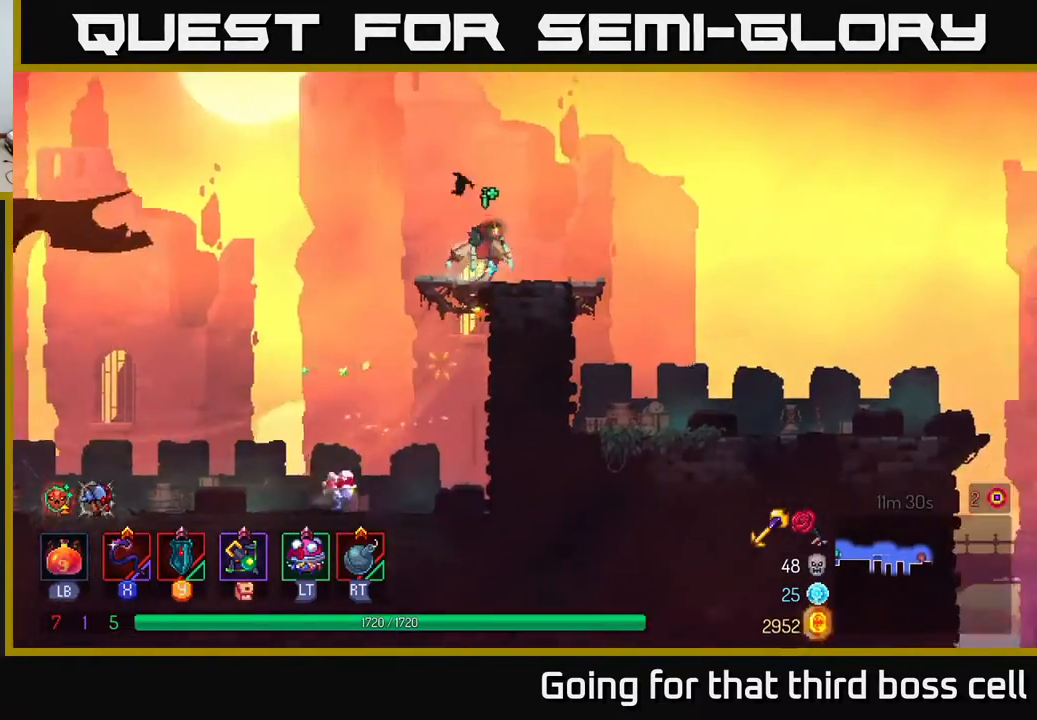
{"buttons": [], "left_stick": "right", "right_stick": "center", "events": [[283, "B", "down"], [400, "B", "up"]]}
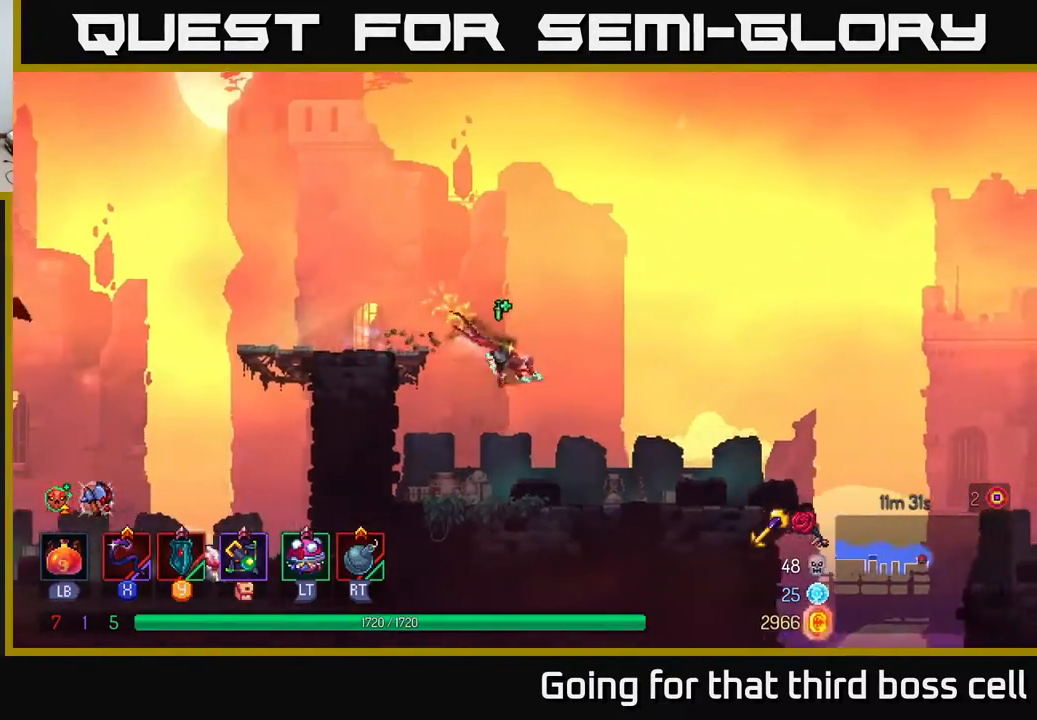
{"buttons": ["A"], "left_stick": "right", "right_stick": "center", "events": [[383, "A", "down"]]}
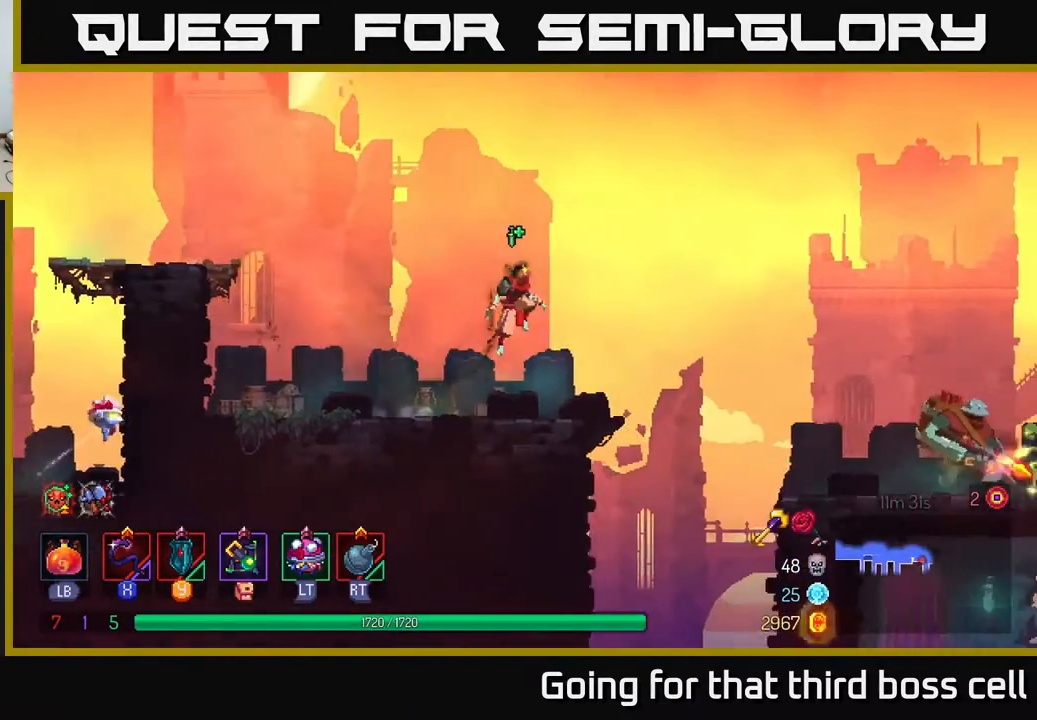
{"buttons": ["B"], "left_stick": "right", "right_stick": "center", "events": [[67, "A", "up"], [500, "B", "down"]]}
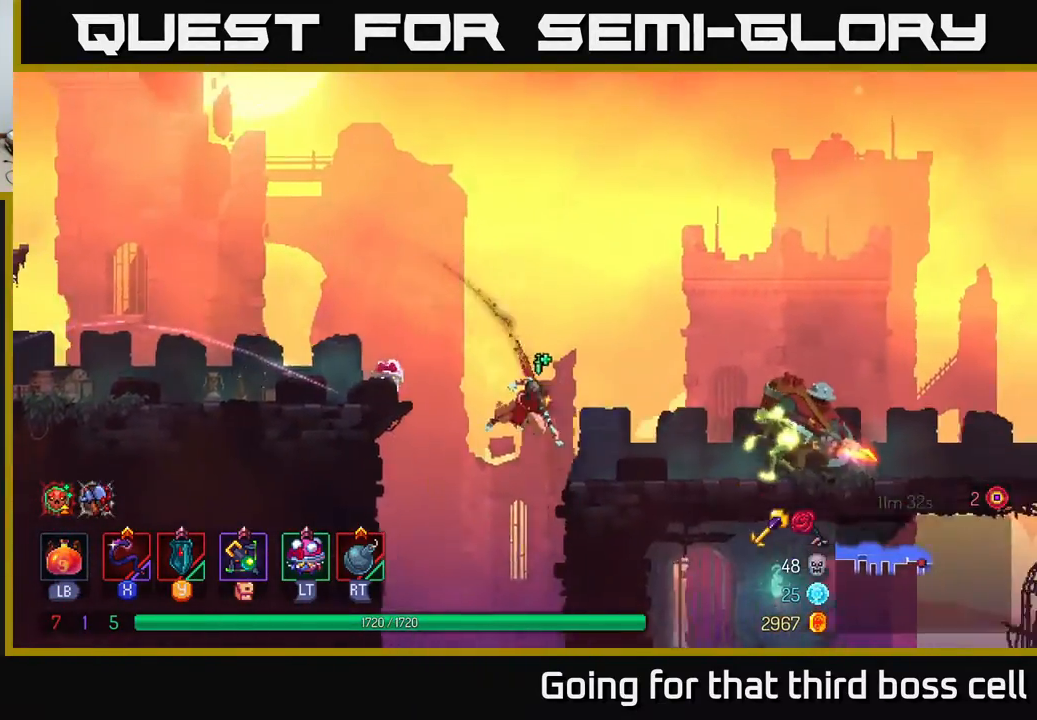
{"buttons": [], "left_stick": "center", "right_stick": "center", "events": [[83, "B", "up"], [167, "X", "down"], [250, "X", "up"], [250, "left_stick", "center"]]}
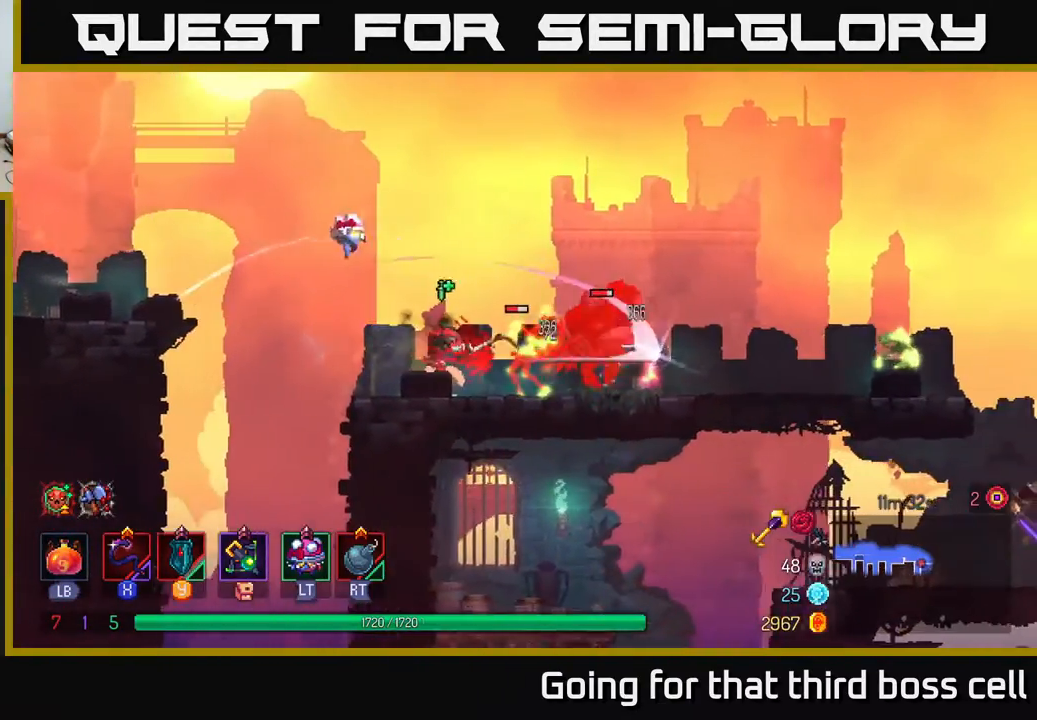
{"buttons": [], "left_stick": "center", "right_stick": "center", "events": [[100, "left_stick", "right"], [250, "X", "down"], [300, "left_stick", "center"], [350, "X", "up"]]}
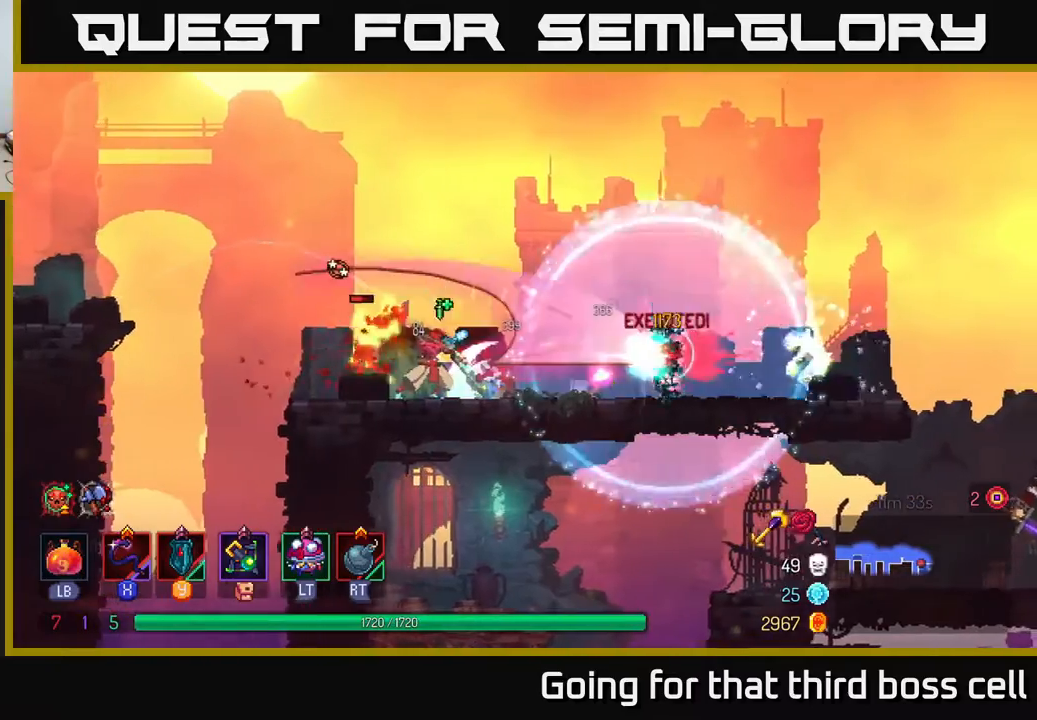
{"buttons": ["X"], "left_stick": "right", "right_stick": "center", "events": [[167, "left_stick", "right"], [400, "X", "down"]]}
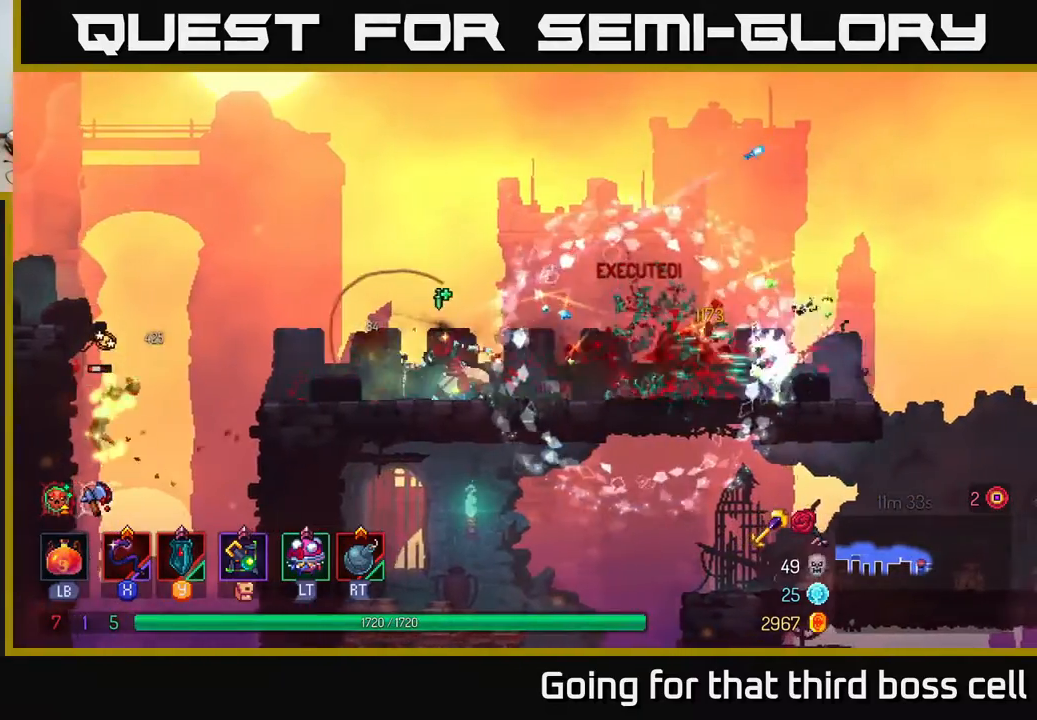
{"buttons": ["X"], "left_stick": "right", "right_stick": "center", "events": [[33, "X", "up"], [483, "X", "down"]]}
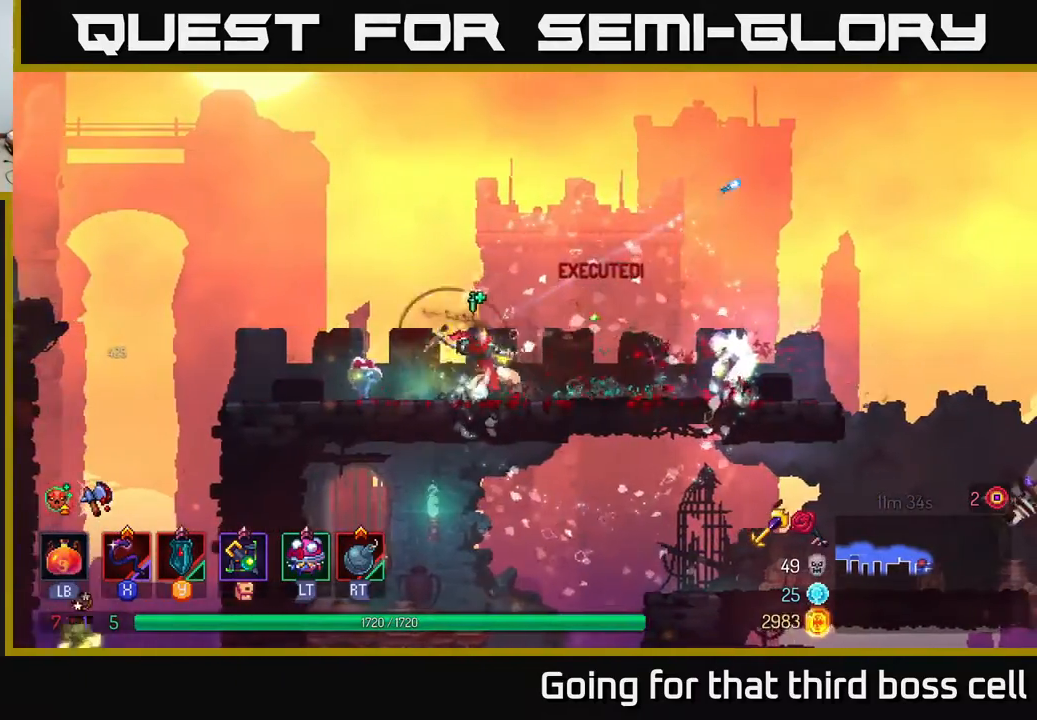
{"buttons": ["B"], "left_stick": "right", "right_stick": "center", "events": [[83, "X", "up"], [200, "left_stick", "center"], [350, "left_stick", "right"], [500, "B", "down"]]}
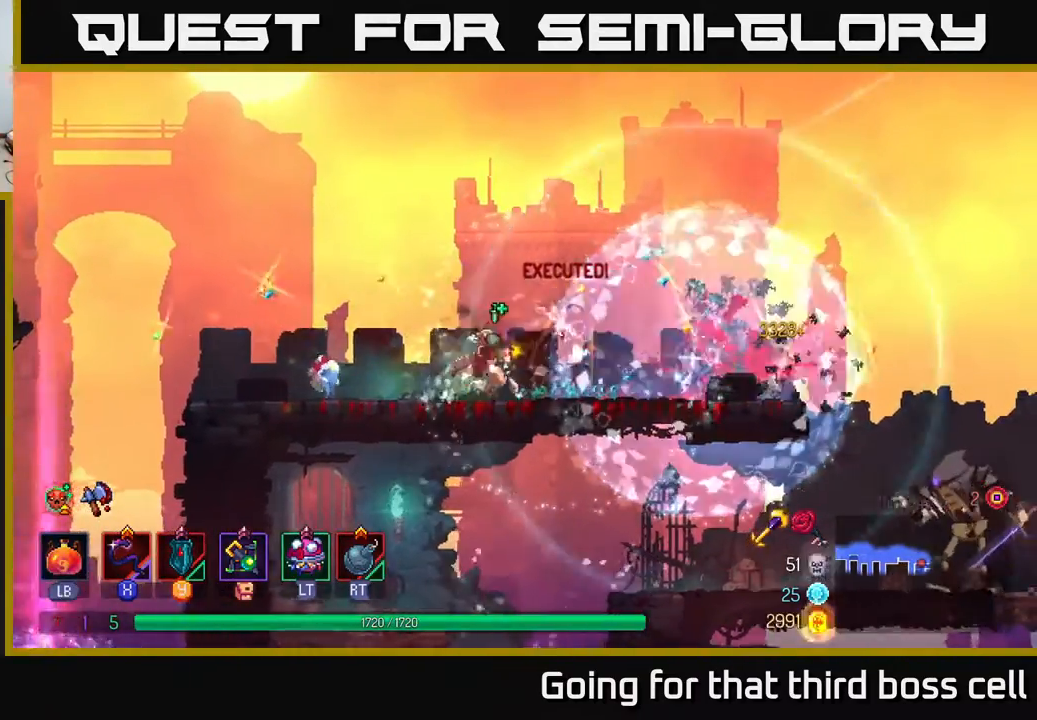
{"buttons": [], "left_stick": "right", "right_stick": "center", "events": [[117, "B", "up"], [350, "B", "down"], [417, "B", "up"]]}
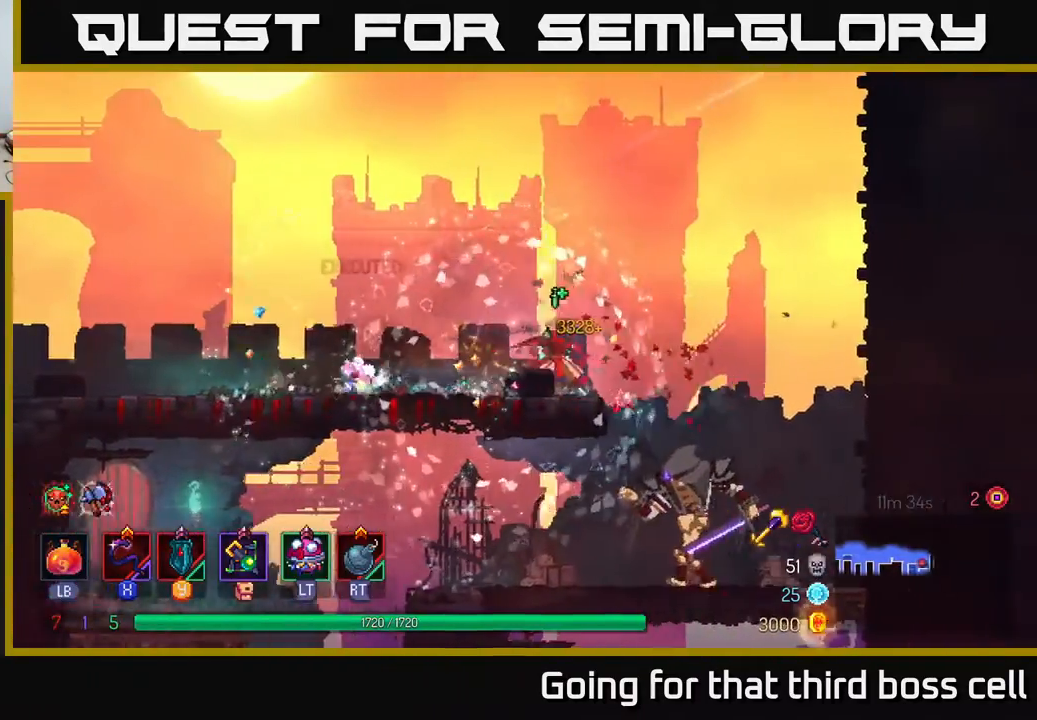
{"buttons": [], "left_stick": "center", "right_stick": "center", "events": [[67, "A", "down"], [217, "A", "up"], [250, "left_stick", "down"], [300, "A", "down"], [433, "A", "up"], [467, "left_stick", "center"]]}
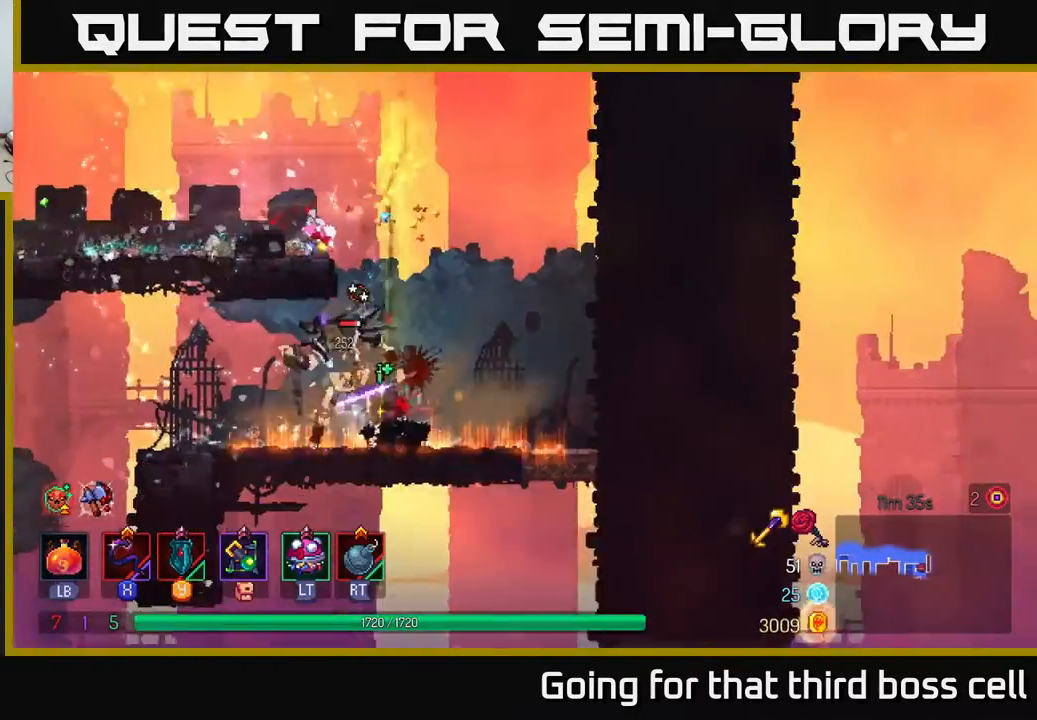
{"buttons": [], "left_stick": "left", "right_stick": "center", "events": [[200, "left_stick", "left"], [350, "R2", "down"], [467, "R2", "up"]]}
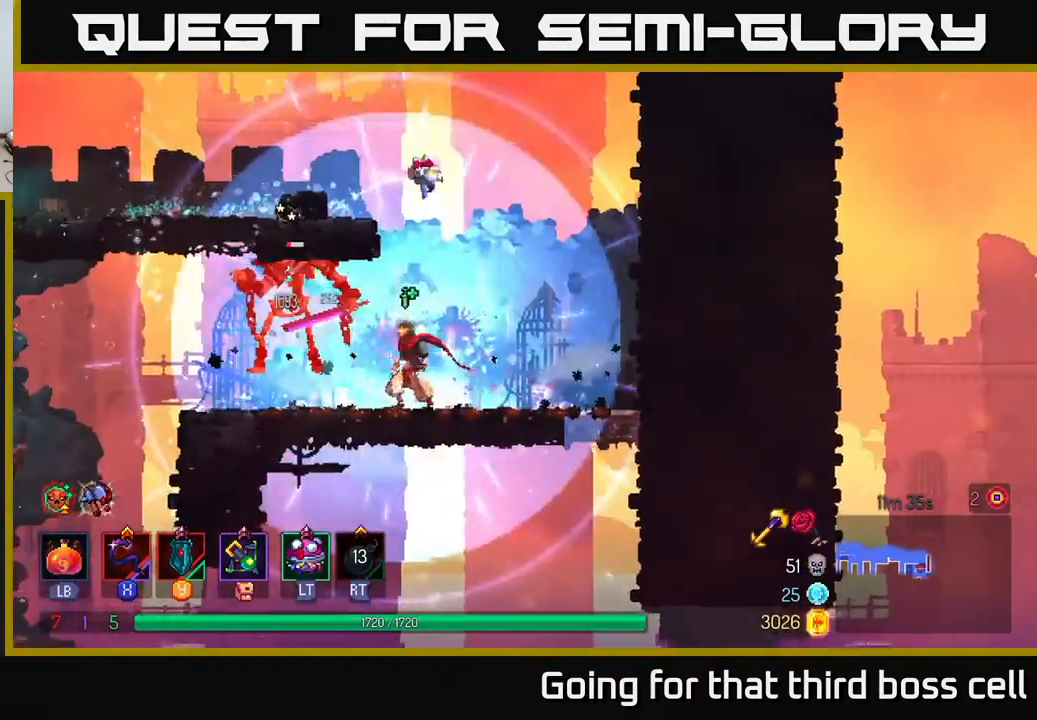
{"buttons": [], "left_stick": "center", "right_stick": "center", "events": [[17, "left_stick", "center"], [67, "X", "down"], [183, "X", "up"]]}
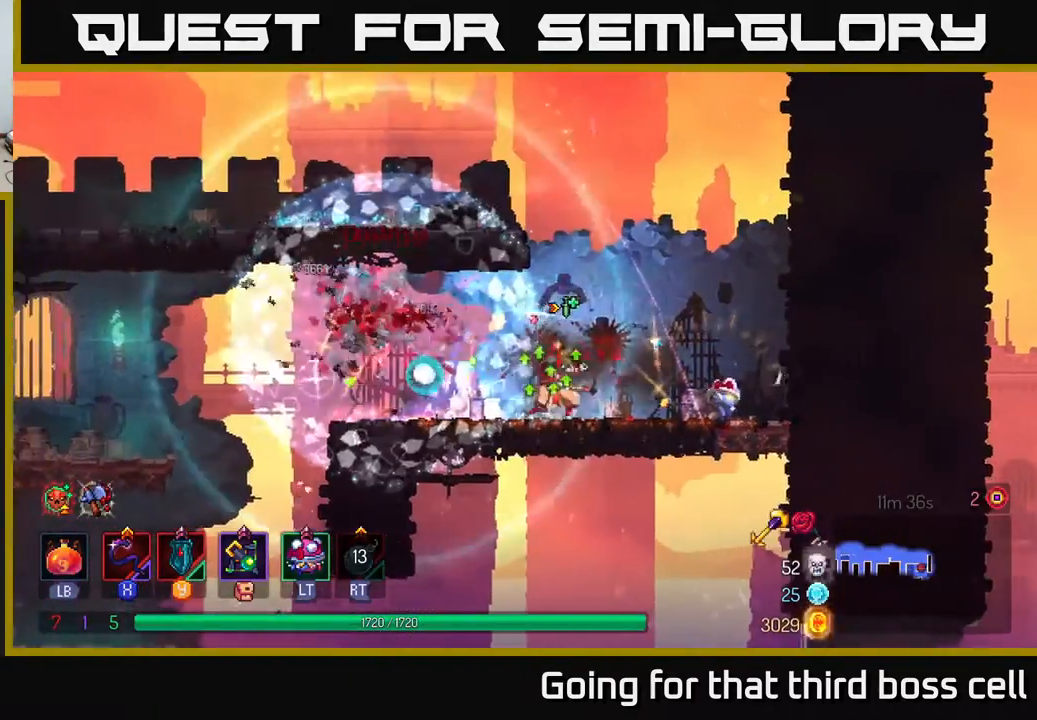
{"buttons": [], "left_stick": "down", "right_stick": "down", "events": [[17, "left_stick", "right"], [417, "right_stick", "down"], [467, "left_stick", "down"]]}
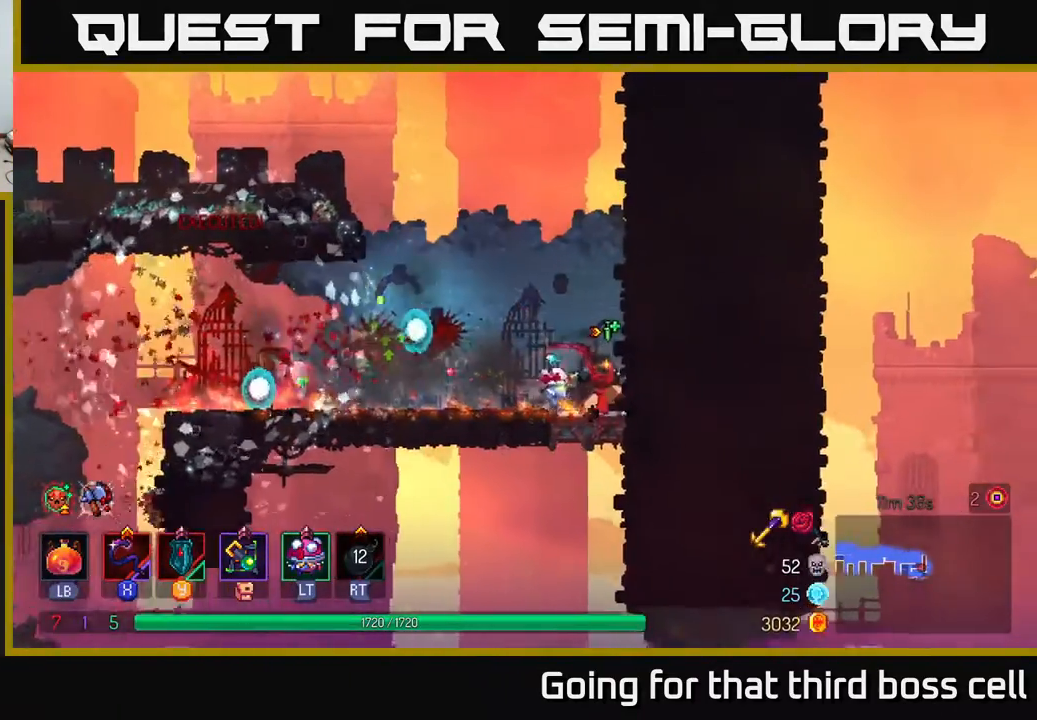
{"buttons": [], "left_stick": "down", "right_stick": "center", "events": [[483, "right_stick", "center"]]}
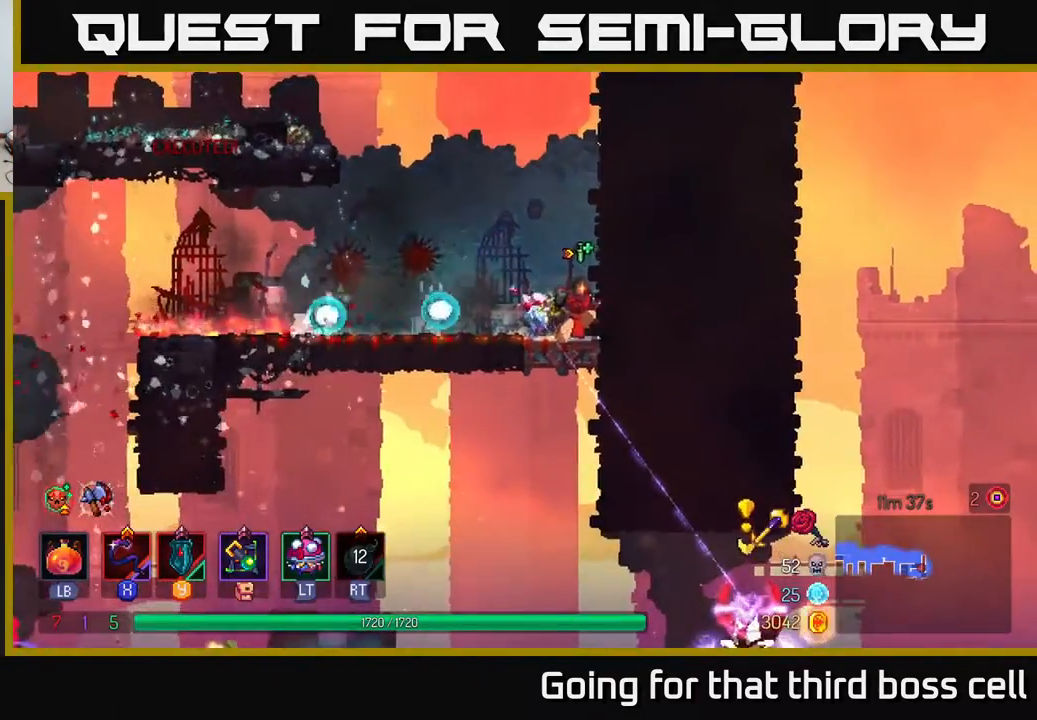
{"buttons": ["A"], "left_stick": "down", "right_stick": "center", "events": [[83, "A", "down"], [150, "A", "up"], [267, "left_stick", "left"], [383, "left_stick", "down"], [483, "A", "down"]]}
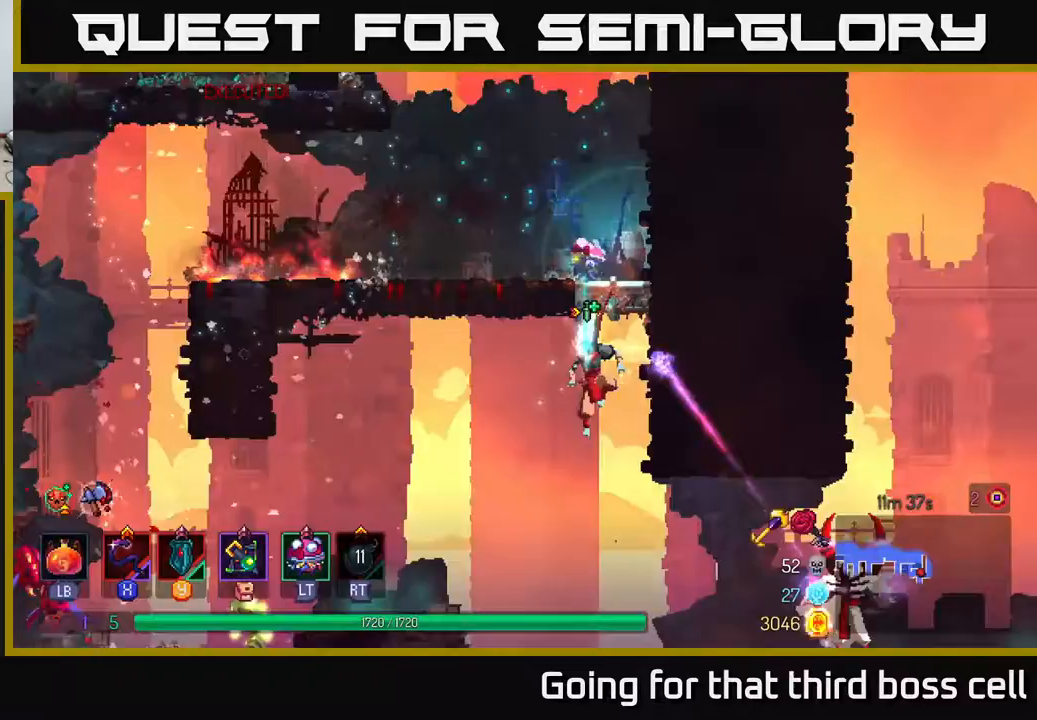
{"buttons": [], "left_stick": "up-right", "right_stick": "center", "events": [[67, "A", "up"], [100, "left_stick", "right"], [233, "left_stick", "center"], [400, "left_stick", "right"], [450, "A", "down"], [483, "left_stick", "up-right"], [500, "A", "up"]]}
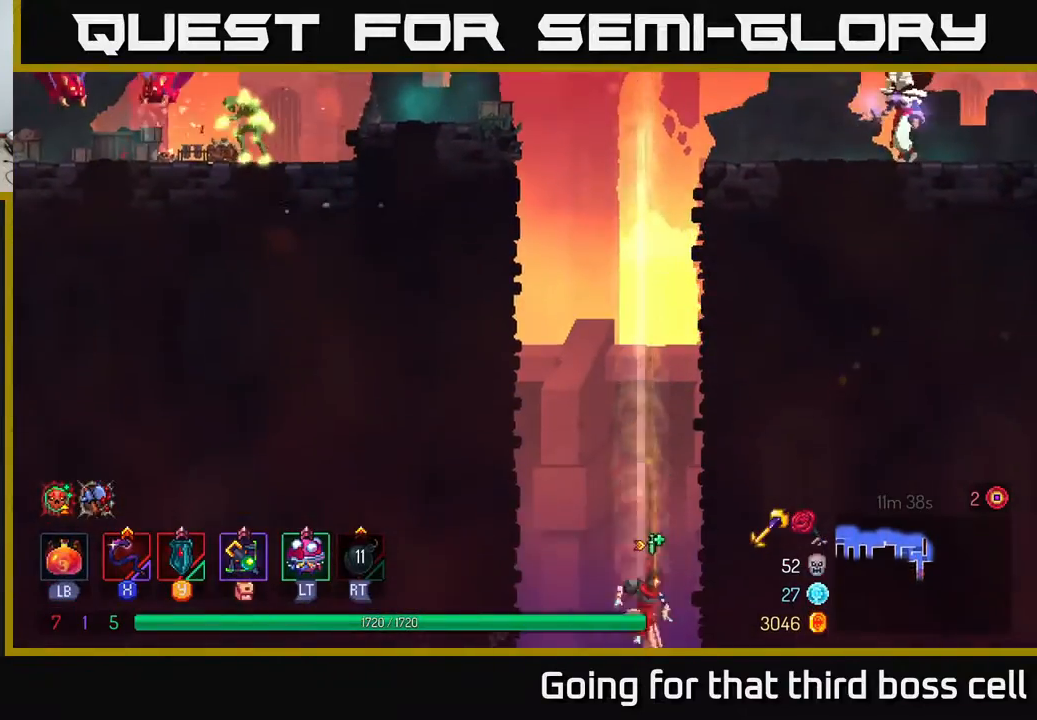
{"buttons": [], "left_stick": "center", "right_stick": "center", "events": [[83, "A", "down"], [150, "A", "up"], [350, "left_stick", "center"]]}
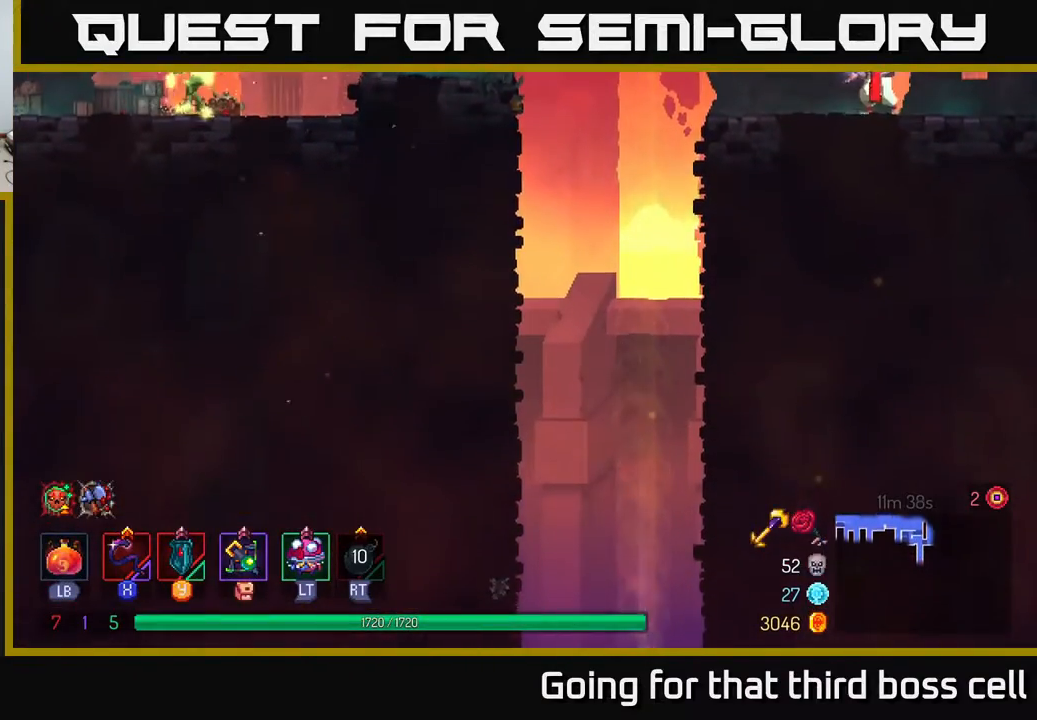
{"buttons": [], "left_stick": "center", "right_stick": "center", "events": []}
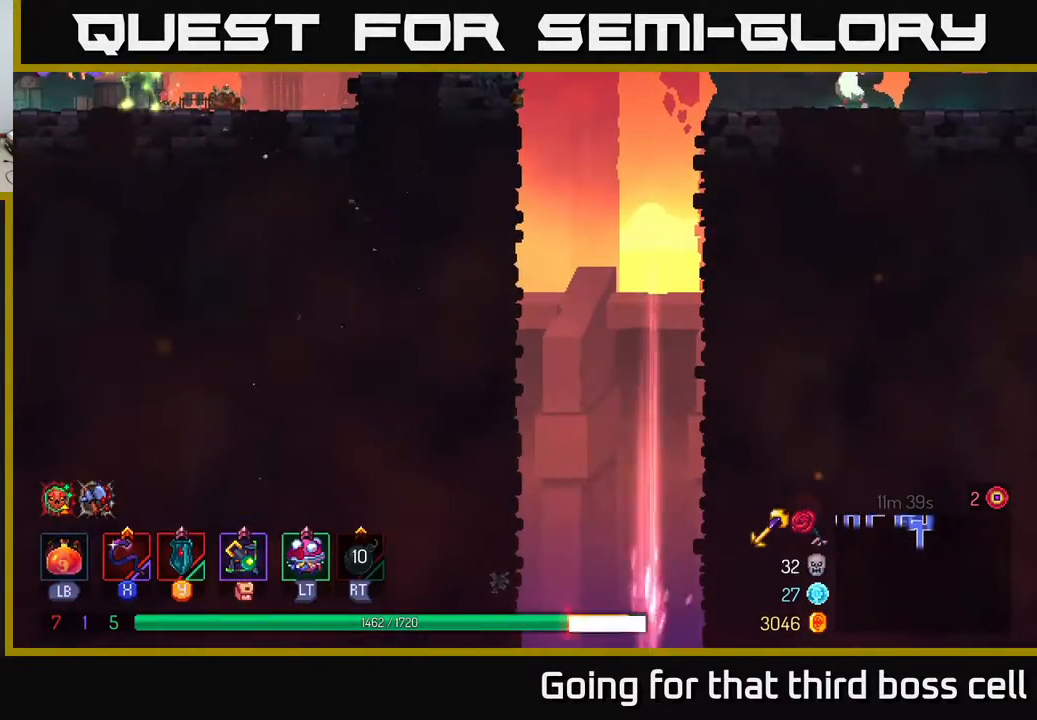
{"buttons": [], "left_stick": "center", "right_stick": "center", "events": []}
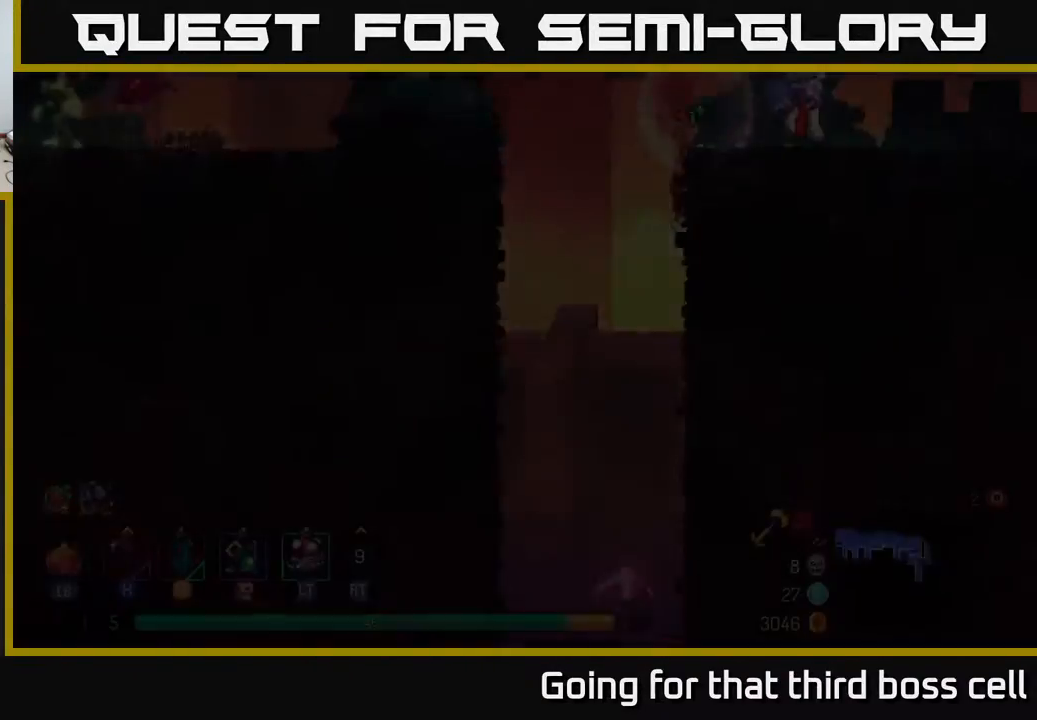
{"buttons": [], "left_stick": "center", "right_stick": "center", "events": []}
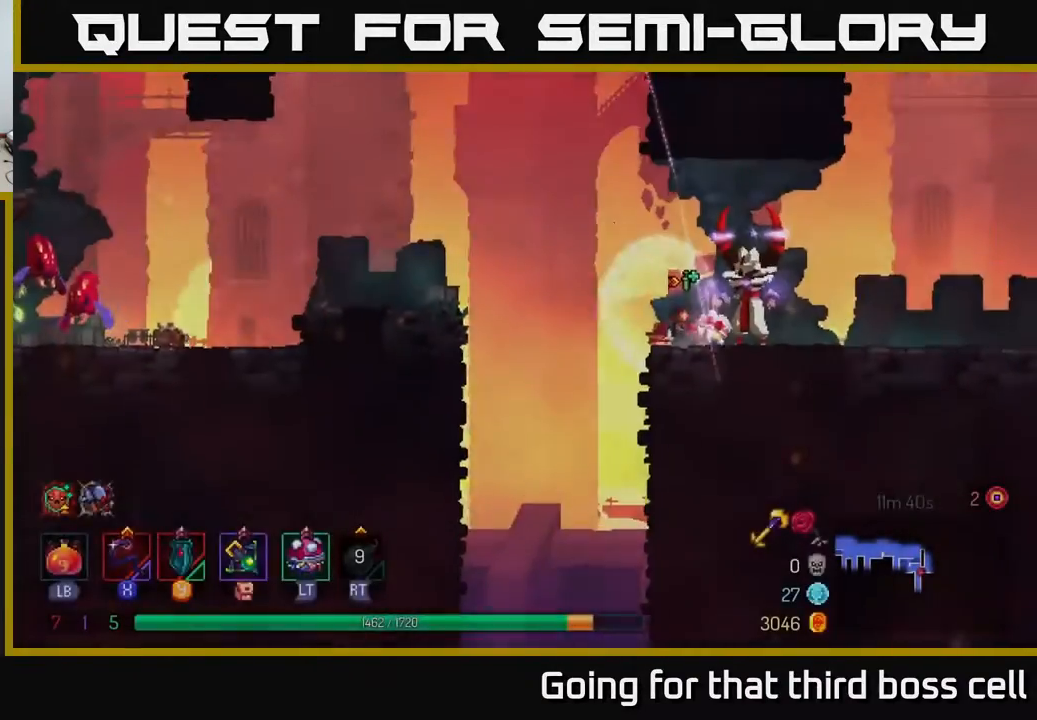
{"buttons": [], "left_stick": "right", "right_stick": "center", "events": [[217, "left_stick", "right"]]}